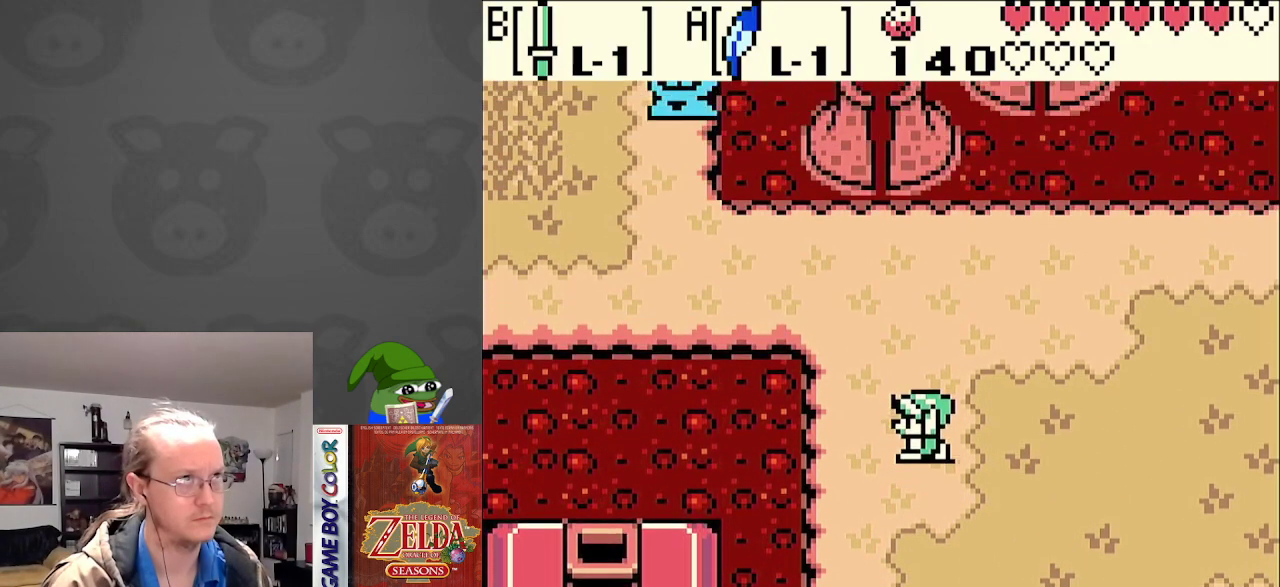
Gameplay with a controller (Nintendo layout); each line is a JSON object with the inputs held at the frame after it. "events" lists button and stick changes between this image and that frame as [ms after this image, input, new state], when the widget could be followed in between. Not read: L3 R3.
{"buttons": ["DPAD_UP", "DPAD_LEFT"], "events": [[183, "DPAD_LEFT", "down"]]}
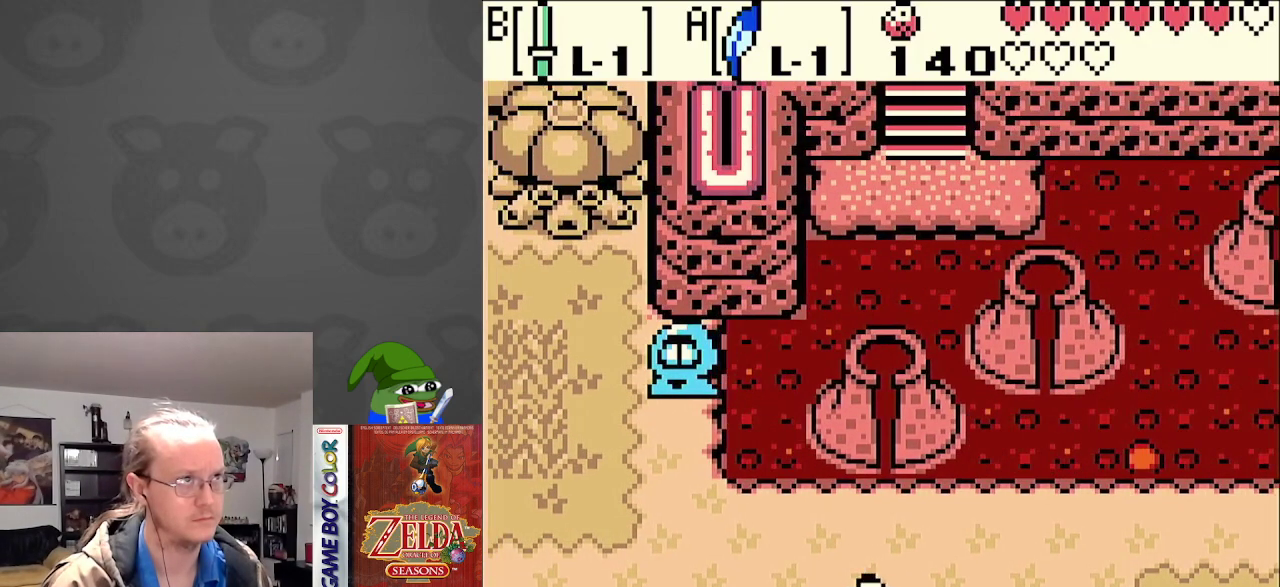
{"buttons": ["DPAD_LEFT"], "events": [[267, "DPAD_UP", "up"]]}
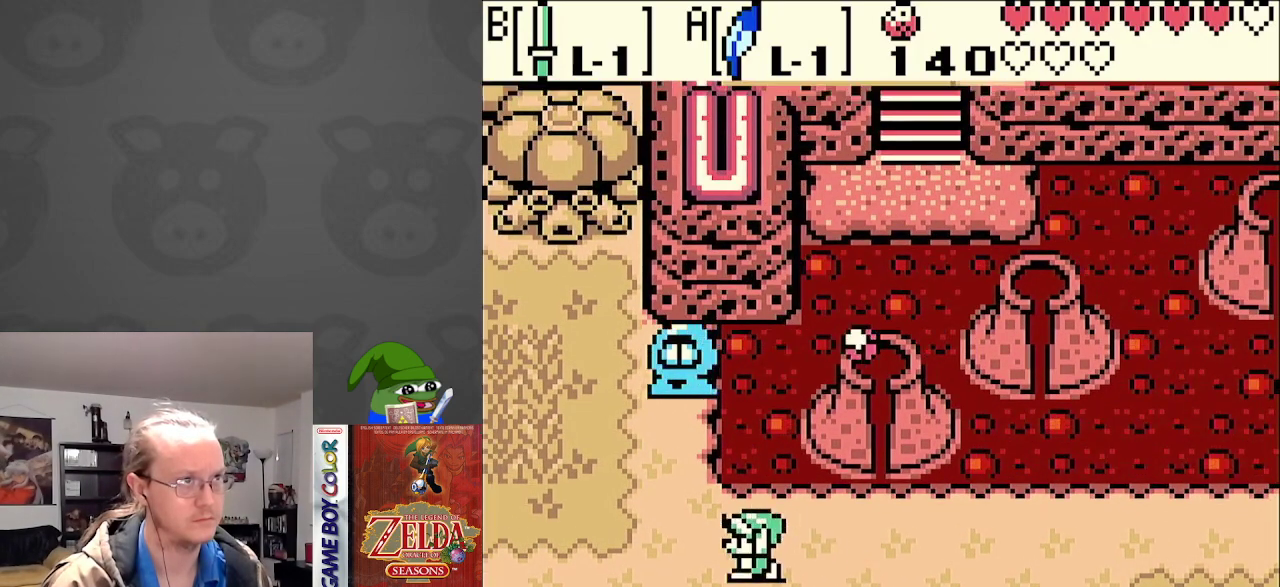
{"buttons": ["DPAD_LEFT"], "events": []}
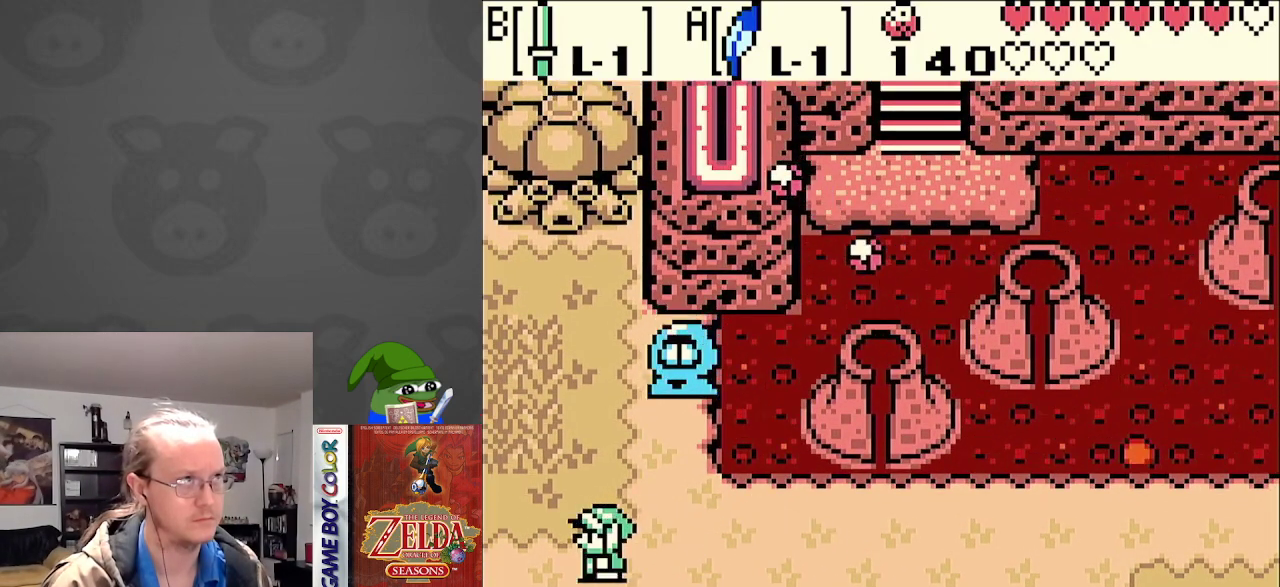
{"buttons": ["DPAD_LEFT"], "events": []}
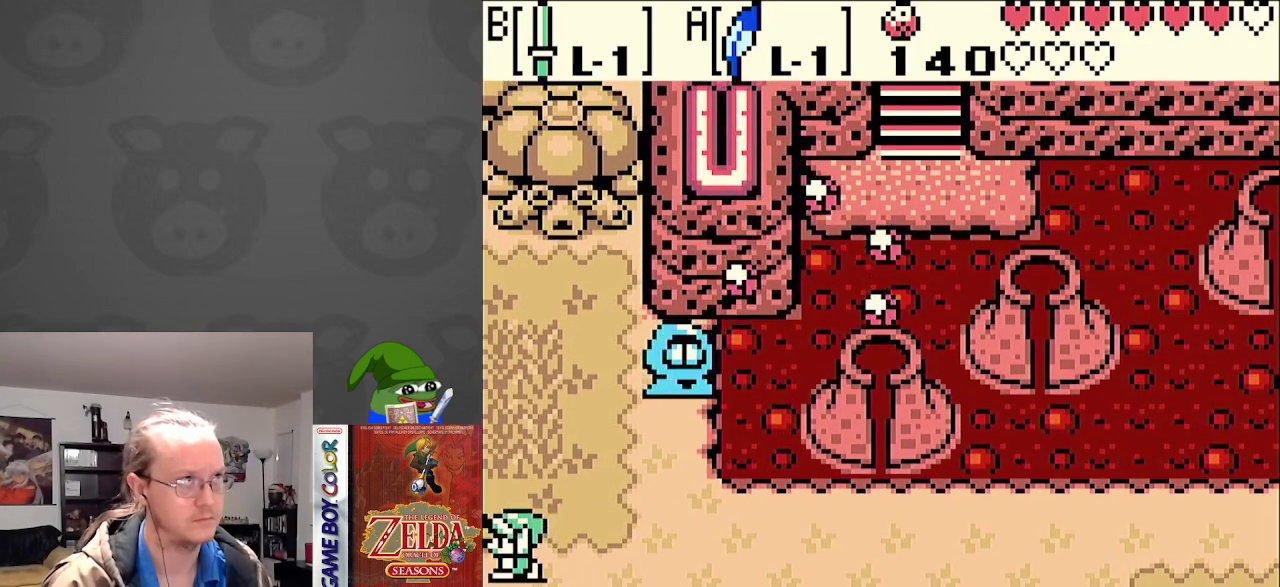
{"buttons": ["DPAD_LEFT"], "events": []}
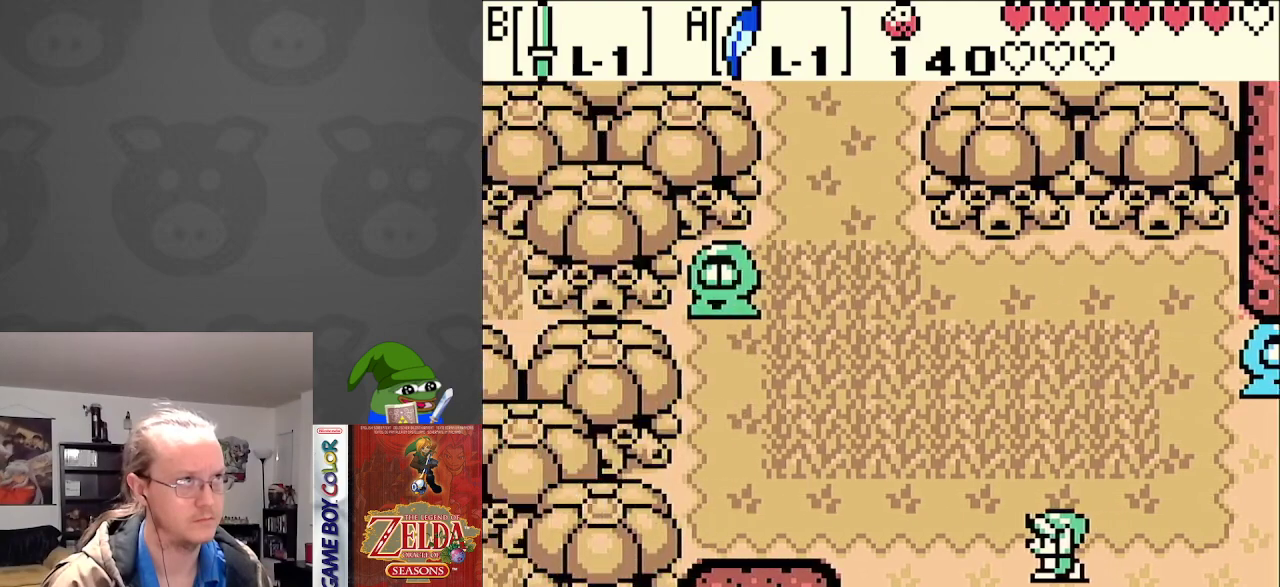
{"buttons": ["DPAD_LEFT"], "events": [[383, "DPAD_UP", "down"], [417, "DPAD_UP", "up"]]}
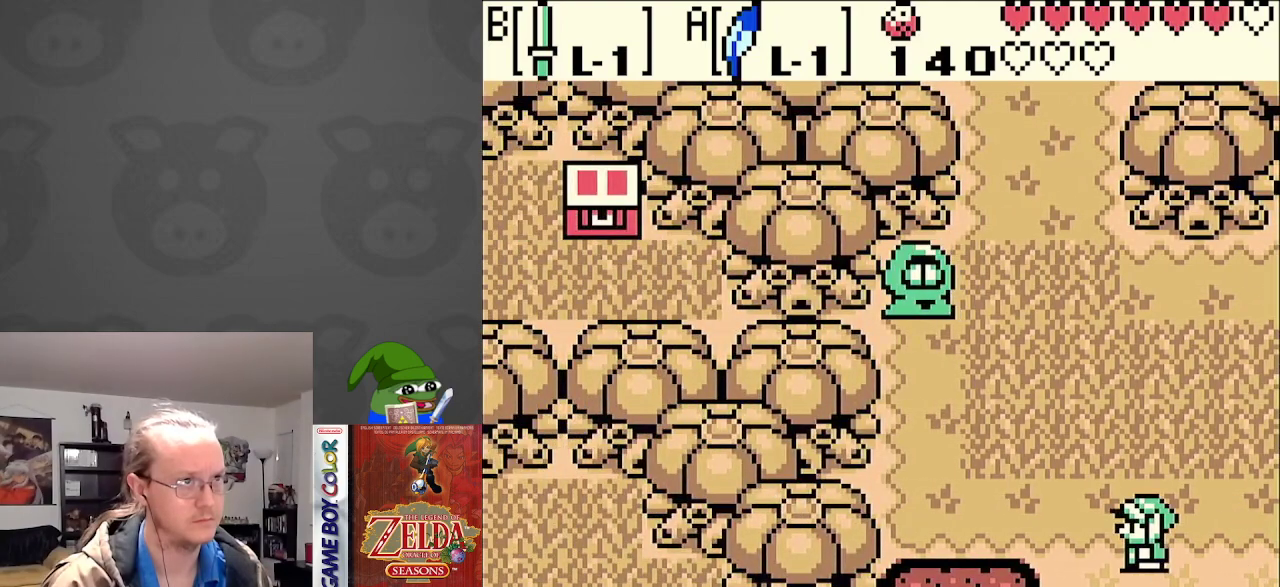
{"buttons": ["DPAD_UP", "DPAD_LEFT"], "events": [[217, "DPAD_UP", "down"]]}
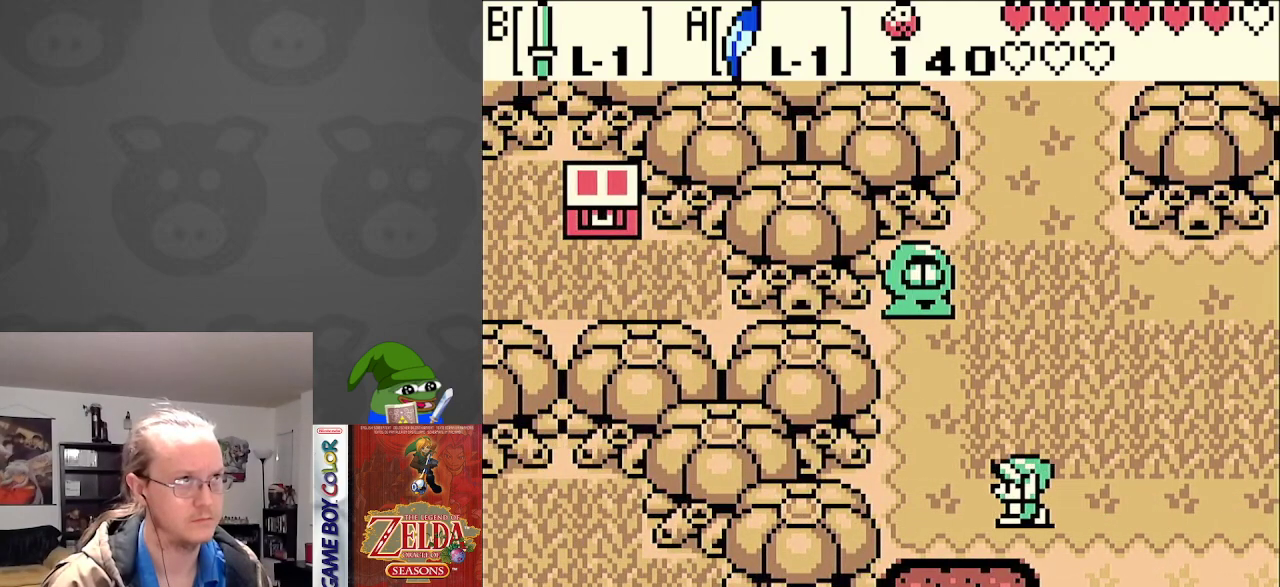
{"buttons": ["DPAD_UP"], "events": [[83, "DPAD_LEFT", "up"], [300, "DPAD_RIGHT", "down"], [433, "DPAD_RIGHT", "up"]]}
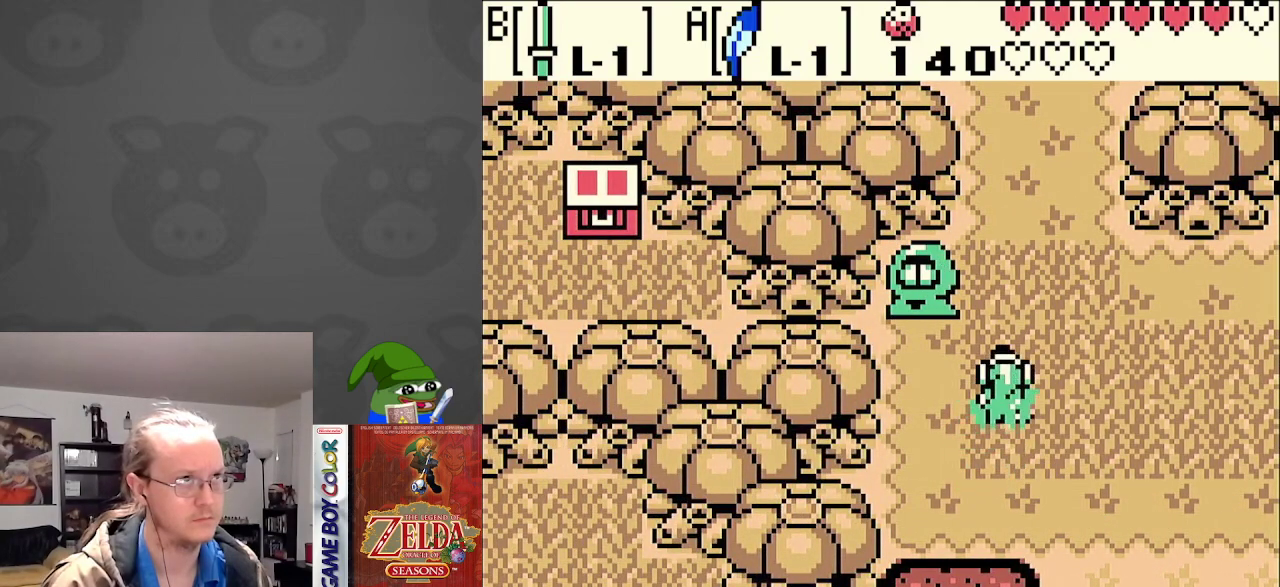
{"buttons": ["A"], "events": [[333, "DPAD_LEFT", "down"], [367, "DPAD_UP", "up"], [467, "A", "down"], [467, "DPAD_LEFT", "up"]]}
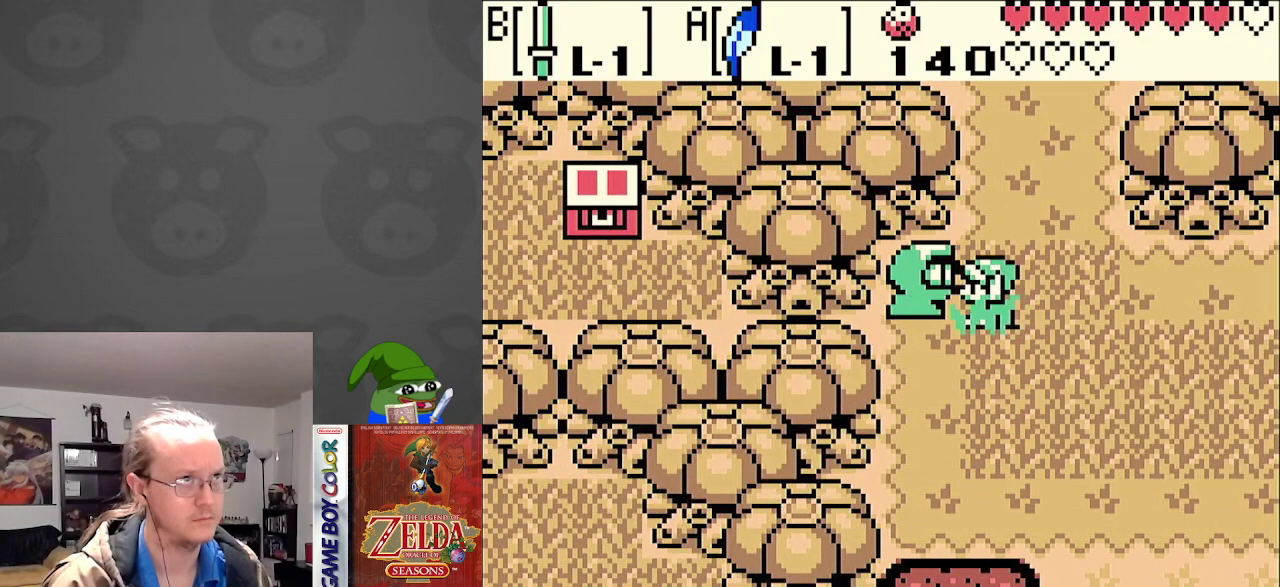
{"buttons": [], "events": [[350, "A", "up"]]}
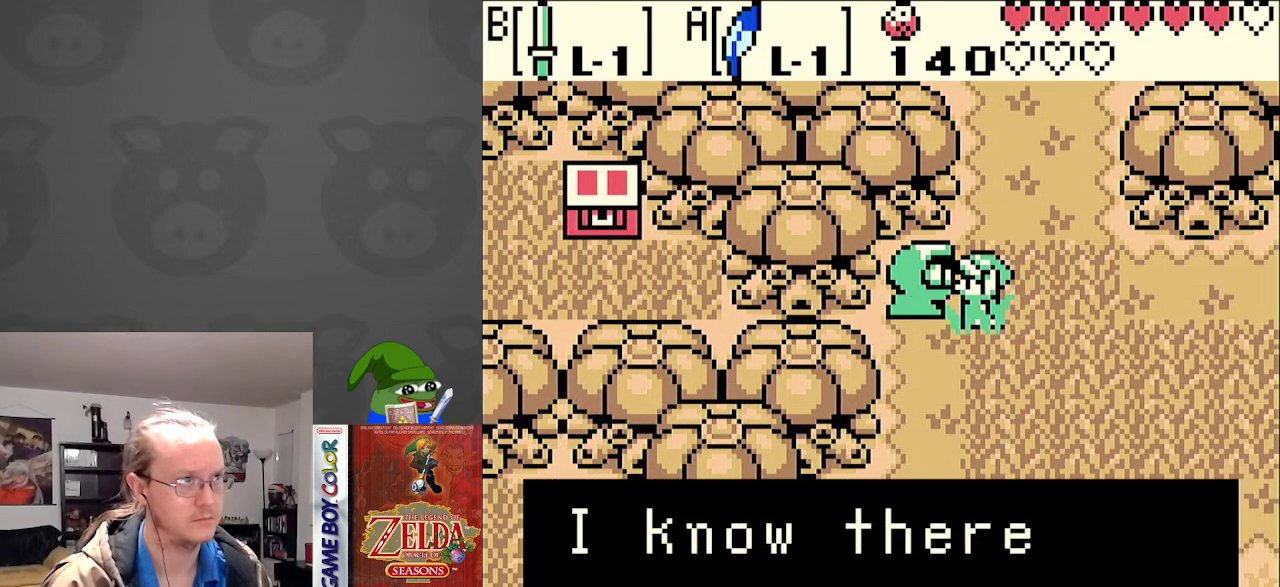
{"buttons": ["A", "DPAD_UP"], "events": [[183, "A", "down"], [300, "DPAD_UP", "down"], [317, "A", "up"], [417, "A", "down"]]}
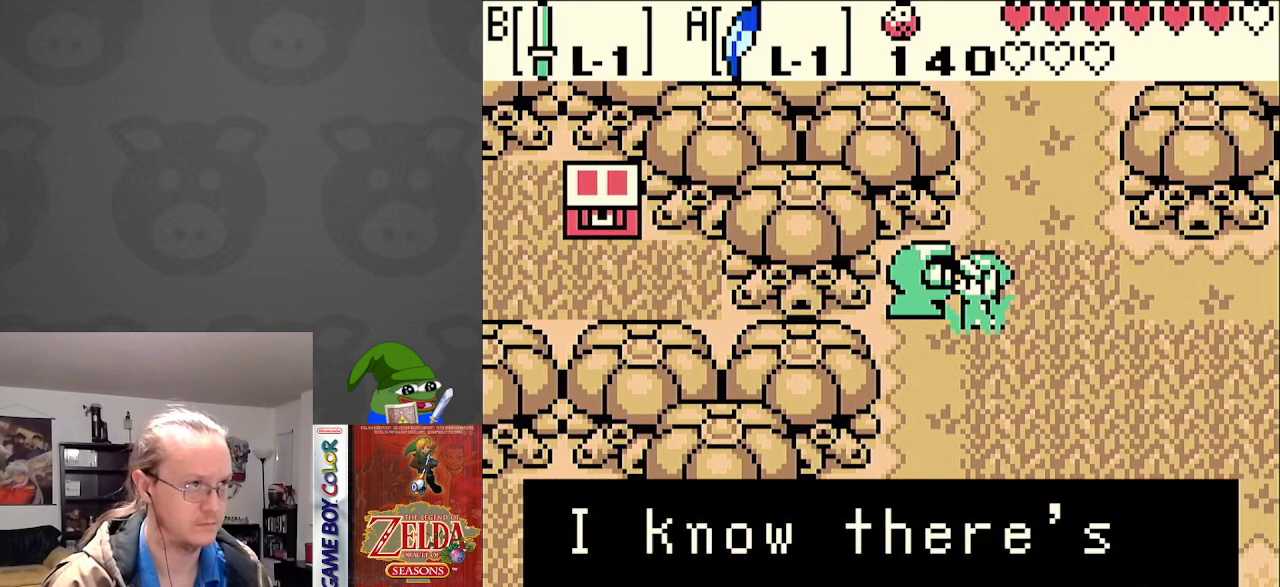
{"buttons": ["A", "DPAD_UP"], "events": [[33, "A", "up"], [200, "A", "down"], [317, "A", "up"], [433, "A", "down"]]}
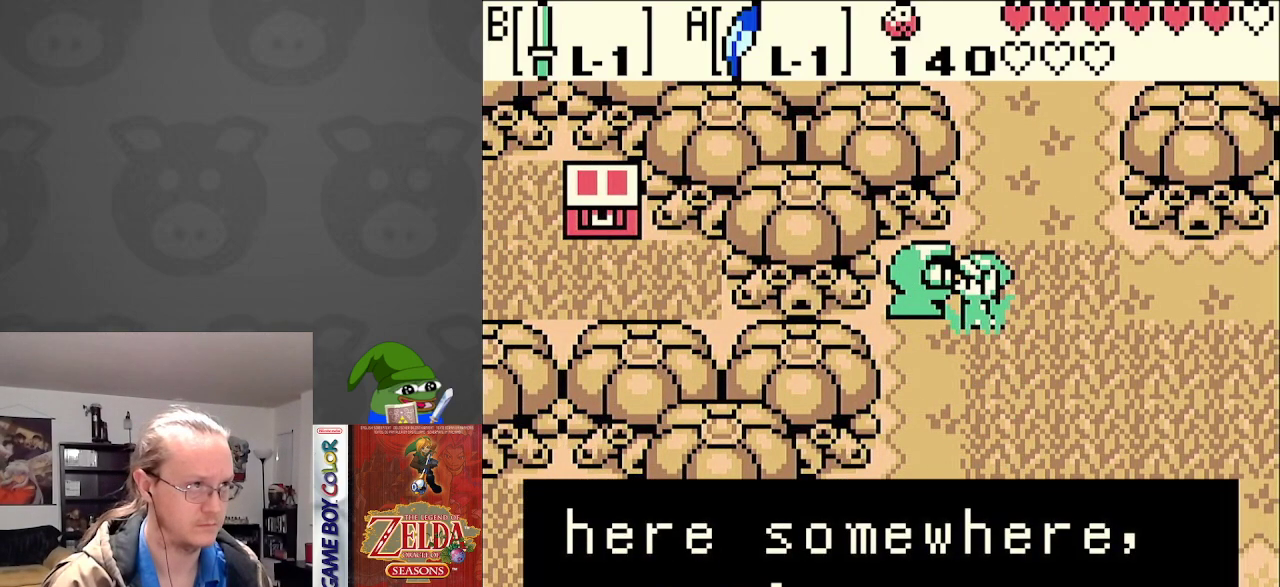
{"buttons": ["DPAD_UP"], "events": [[50, "A", "up"], [250, "A", "down"], [383, "A", "up"]]}
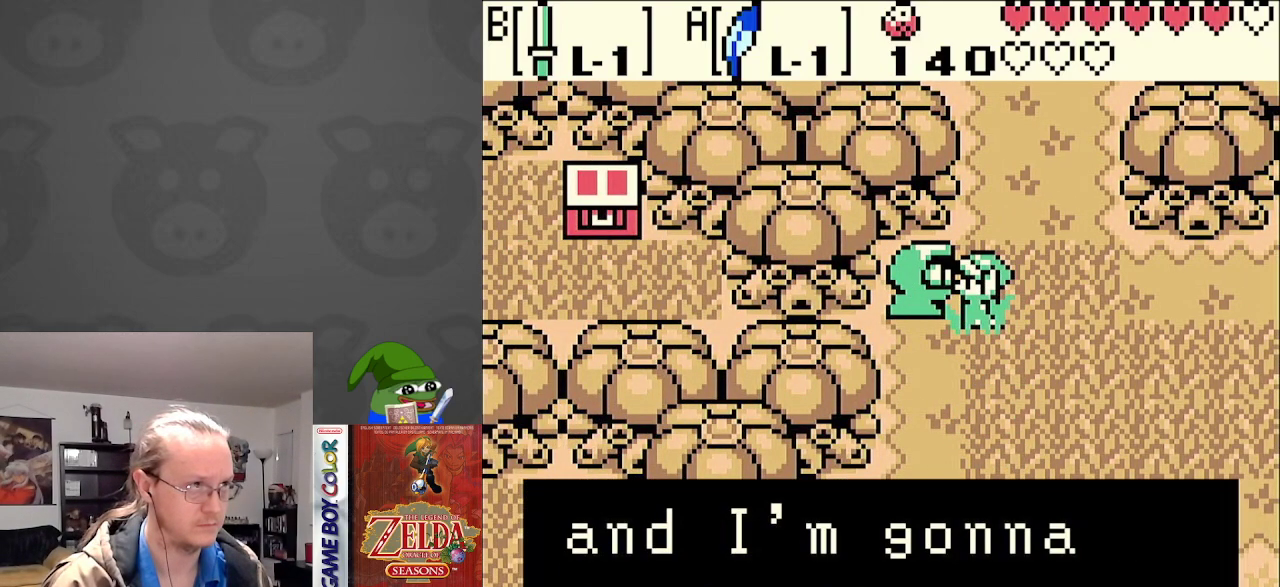
{"buttons": ["DPAD_UP"], "events": [[17, "A", "down"], [133, "A", "up"]]}
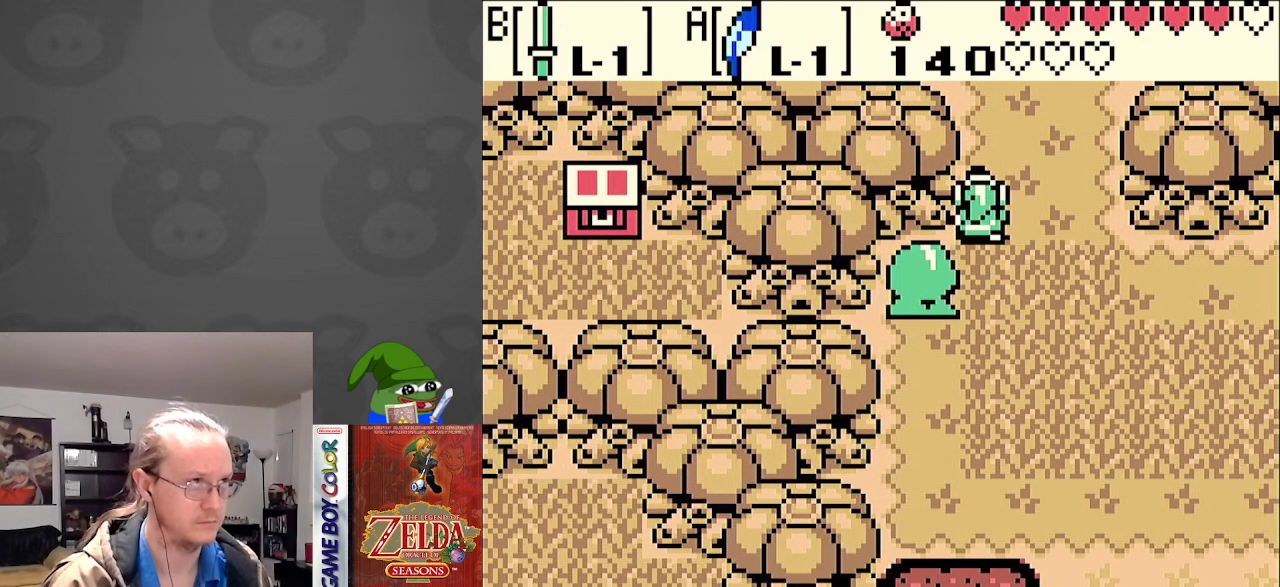
{"buttons": ["DPAD_UP"], "events": []}
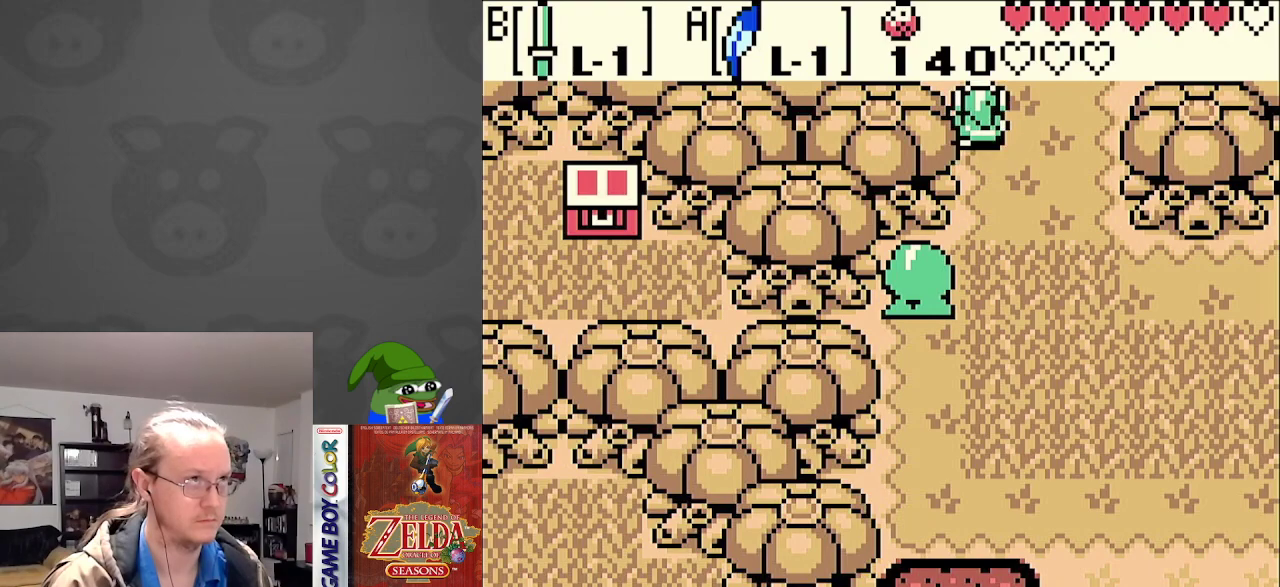
{"buttons": ["DPAD_UP"], "events": []}
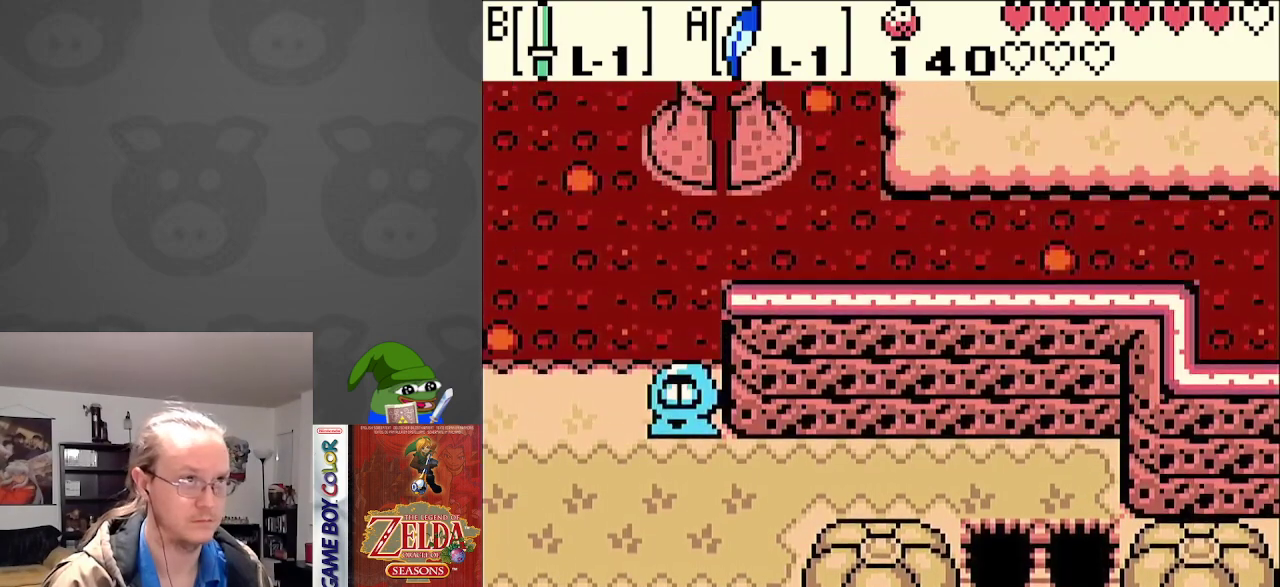
{"buttons": ["A", "DPAD_UP"], "events": [[17, "DPAD_UP", "up"], [283, "DPAD_UP", "down"], [383, "A", "down"]]}
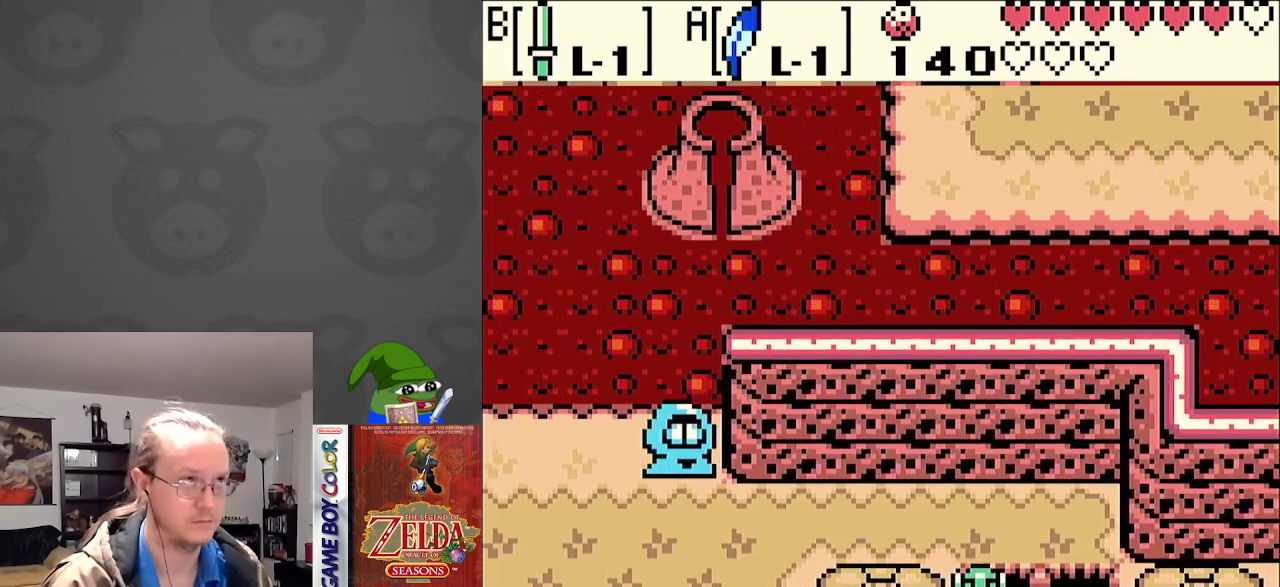
{"buttons": ["DPAD_LEFT"], "events": [[217, "A", "up"], [300, "DPAD_LEFT", "down"], [383, "DPAD_UP", "up"]]}
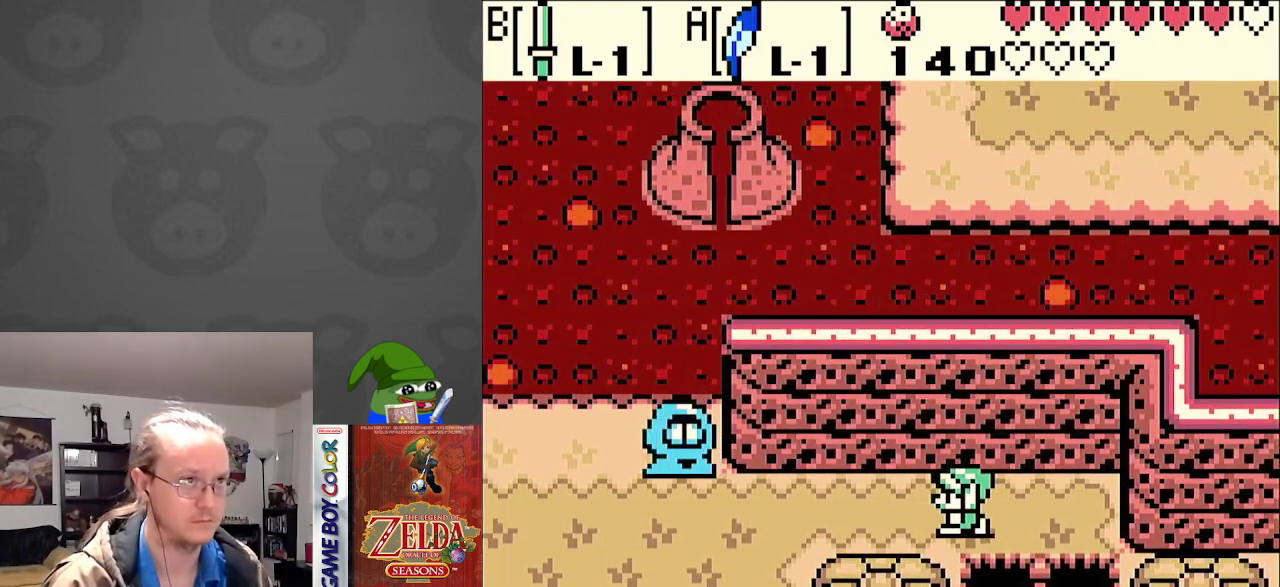
{"buttons": ["DPAD_DOWN", "DPAD_LEFT"], "events": [[350, "DPAD_DOWN", "down"]]}
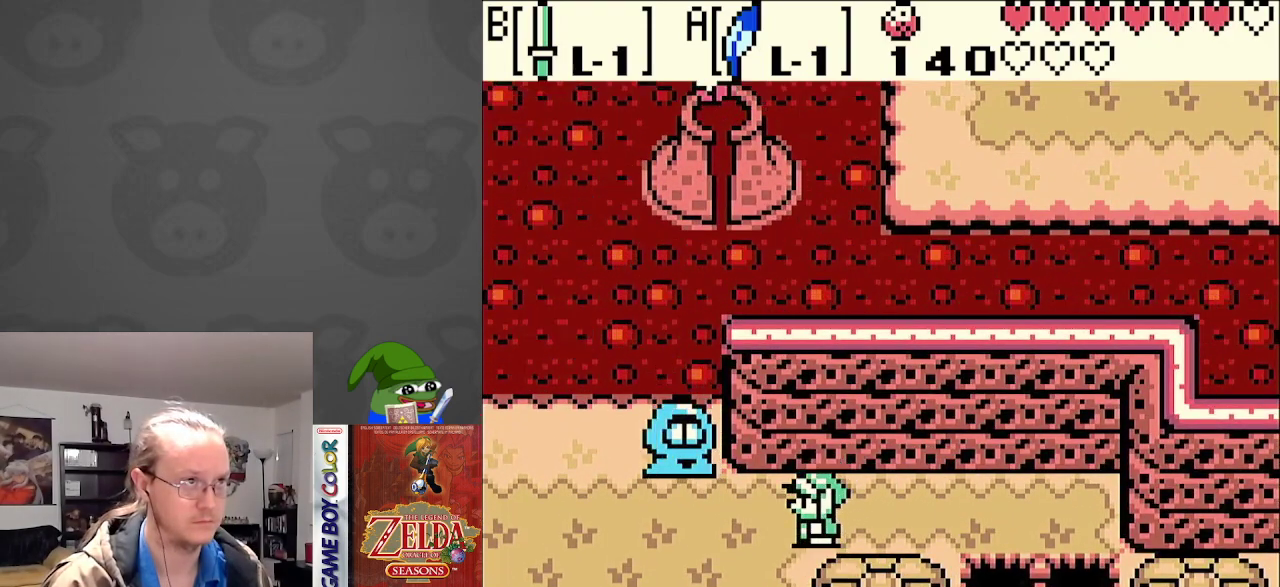
{"buttons": ["DPAD_LEFT"], "events": [[283, "DPAD_DOWN", "up"]]}
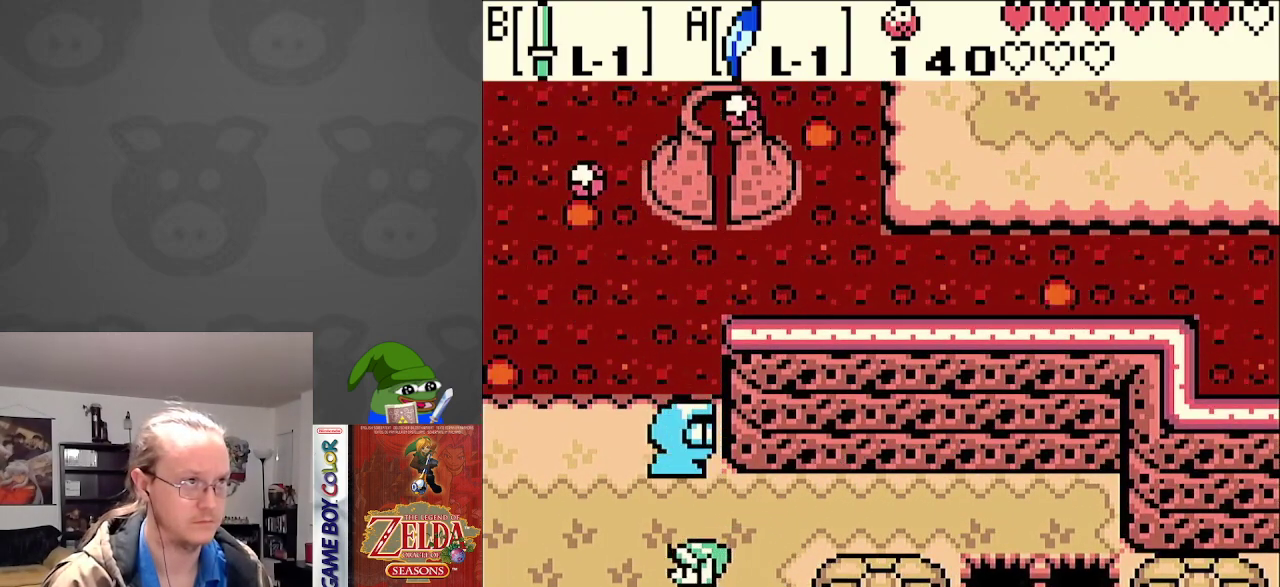
{"buttons": ["DPAD_LEFT"], "events": []}
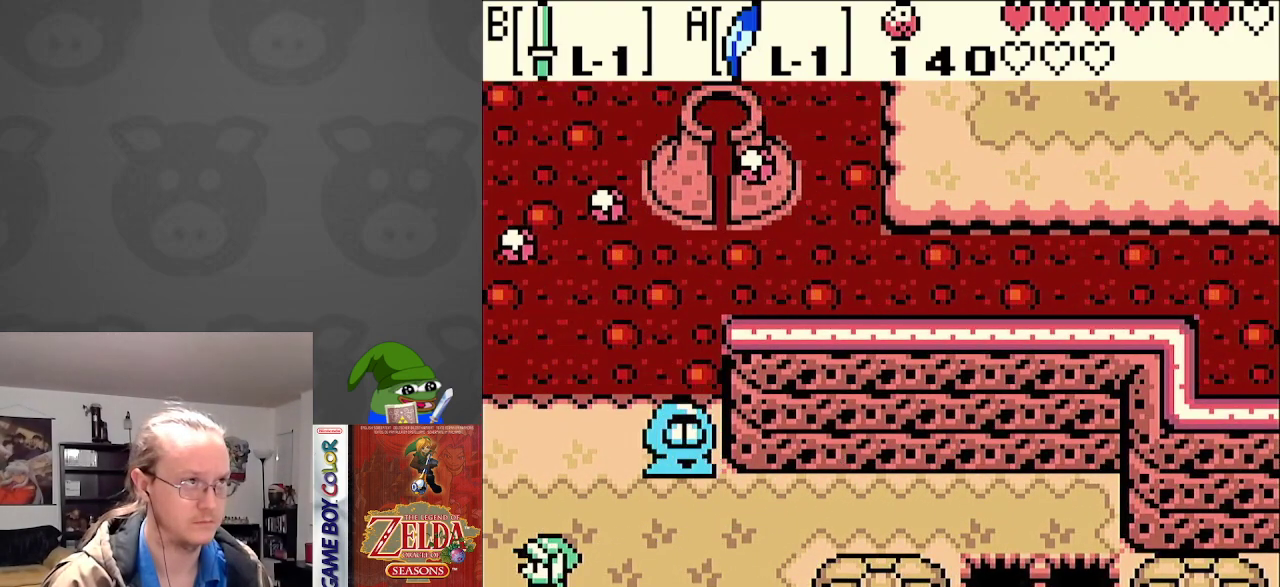
{"buttons": ["DPAD_LEFT"], "events": []}
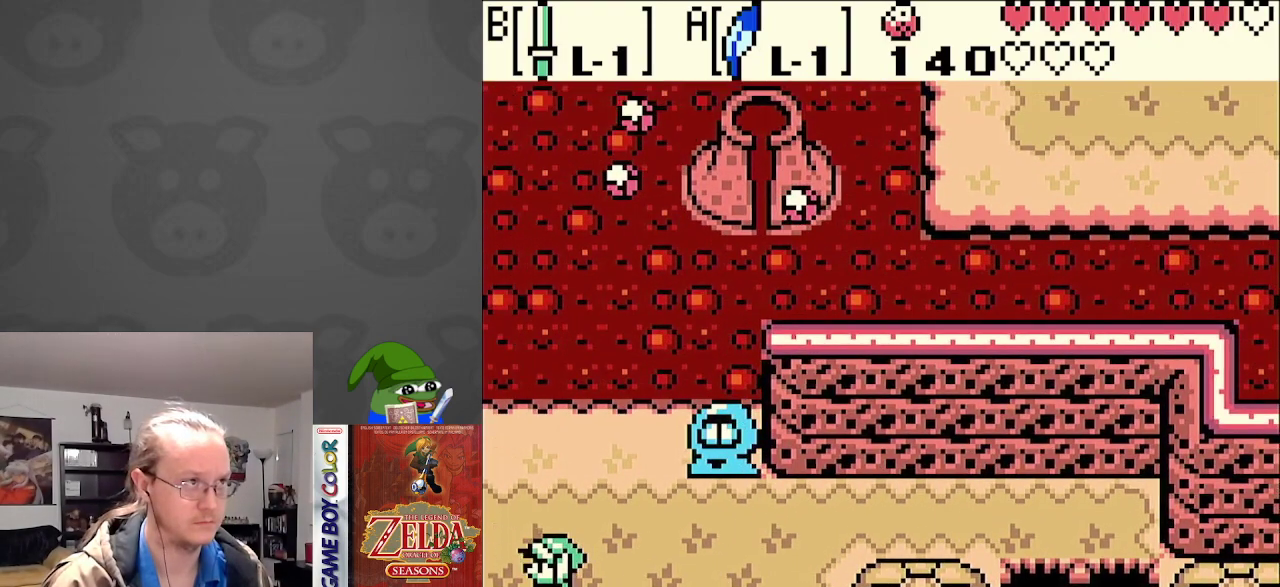
{"buttons": ["DPAD_LEFT"], "events": []}
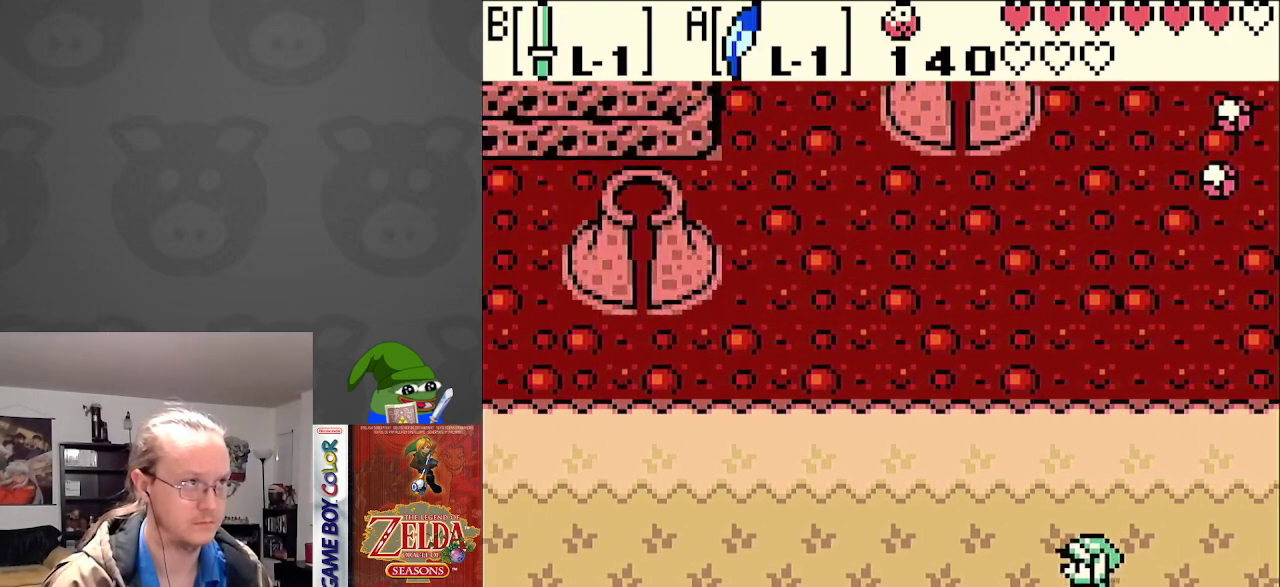
{"buttons": ["DPAD_DOWN", "DPAD_LEFT"], "events": [[350, "DPAD_DOWN", "down"]]}
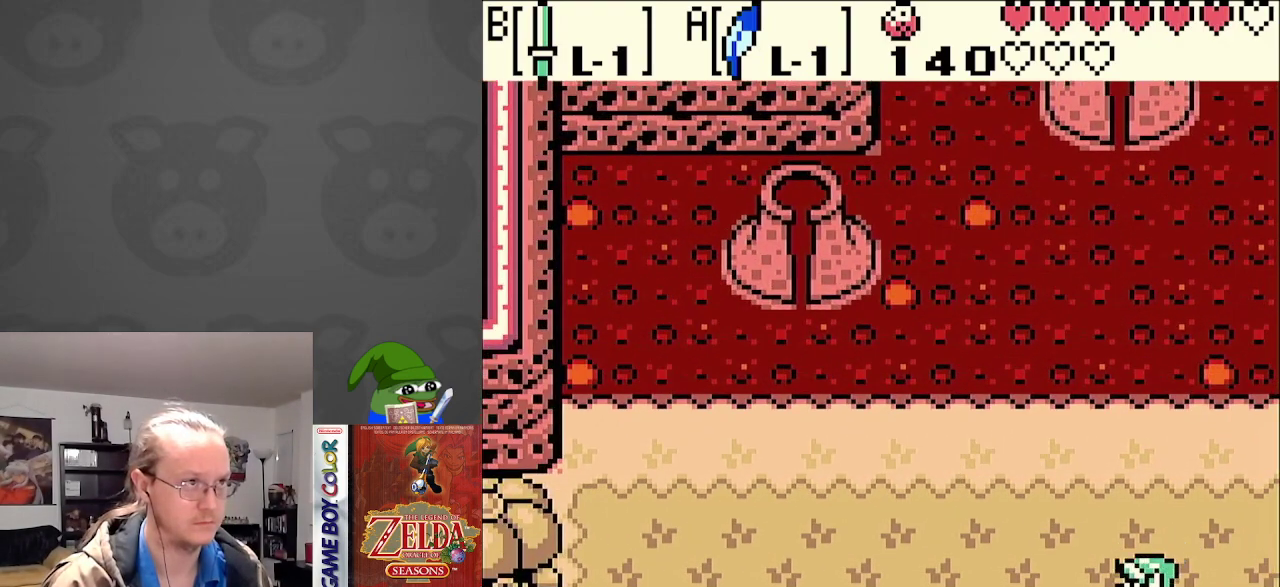
{"buttons": ["DPAD_LEFT"], "events": [[33, "DPAD_DOWN", "up"]]}
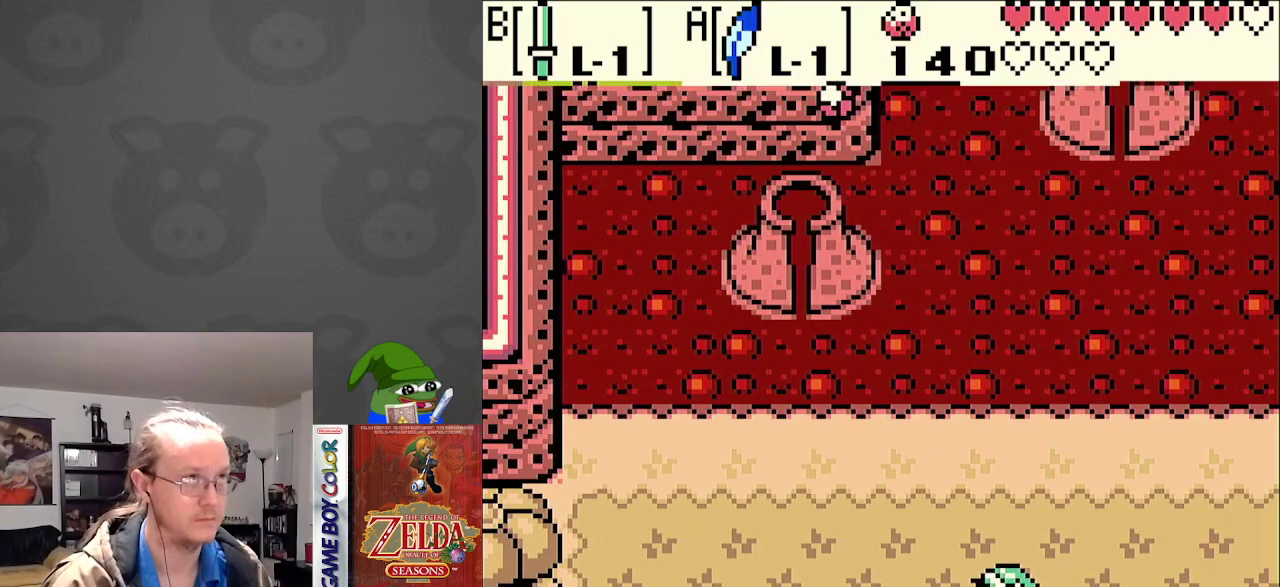
{"buttons": ["DPAD_LEFT"], "events": []}
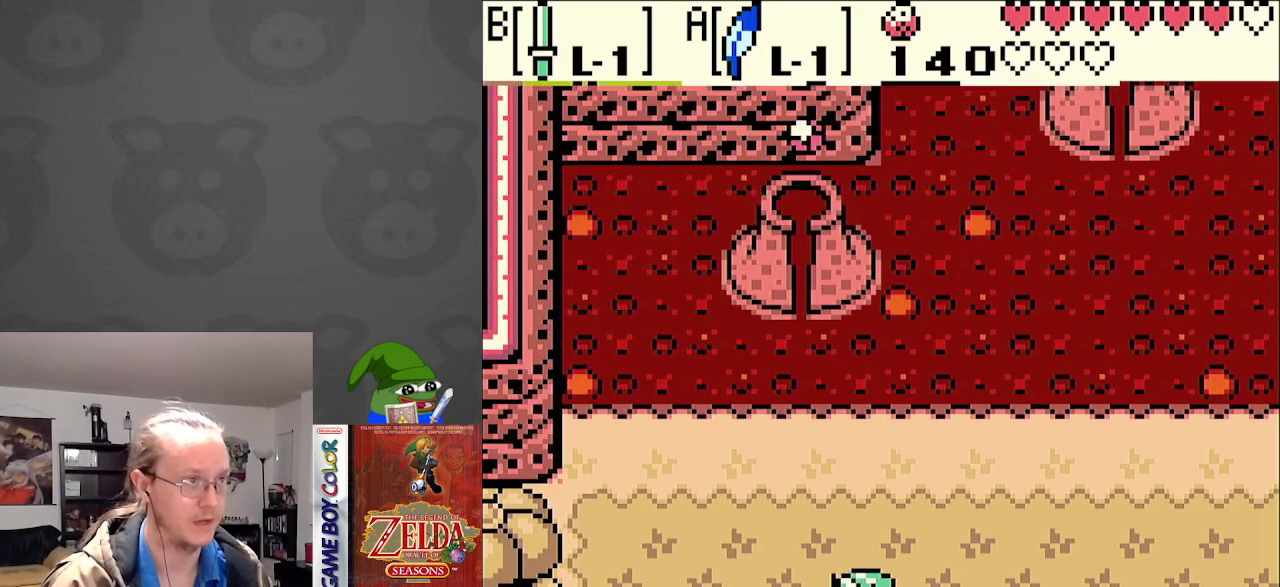
{"buttons": ["DPAD_LEFT"], "events": []}
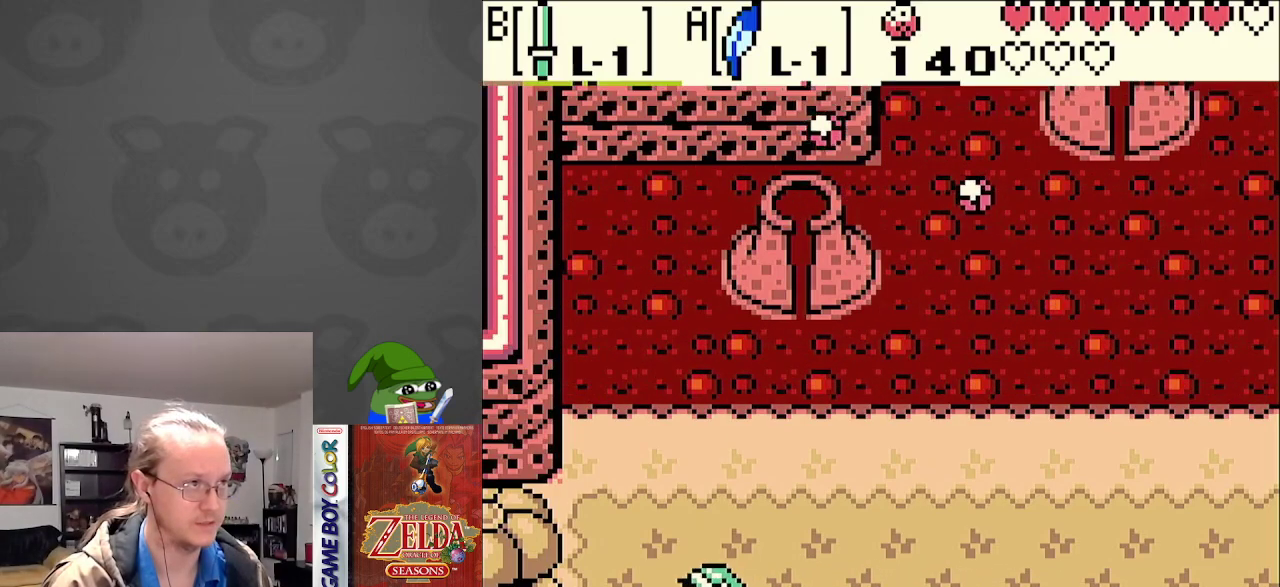
{"buttons": ["DPAD_DOWN"], "events": [[150, "DPAD_DOWN", "down"], [217, "DPAD_LEFT", "up"]]}
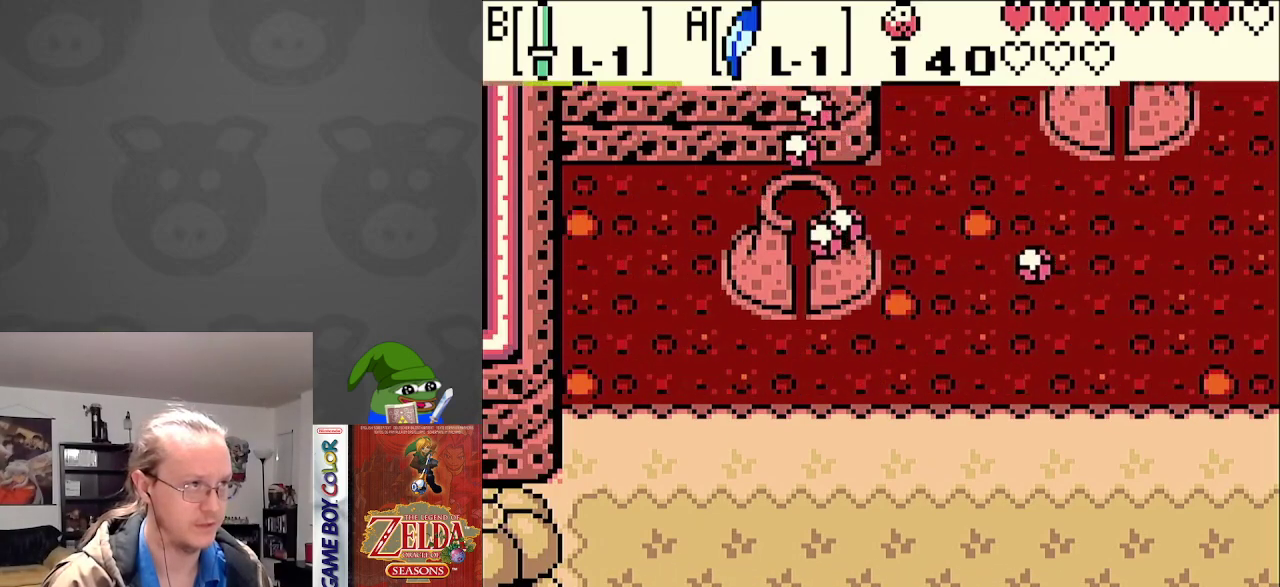
{"buttons": ["DPAD_DOWN"], "events": []}